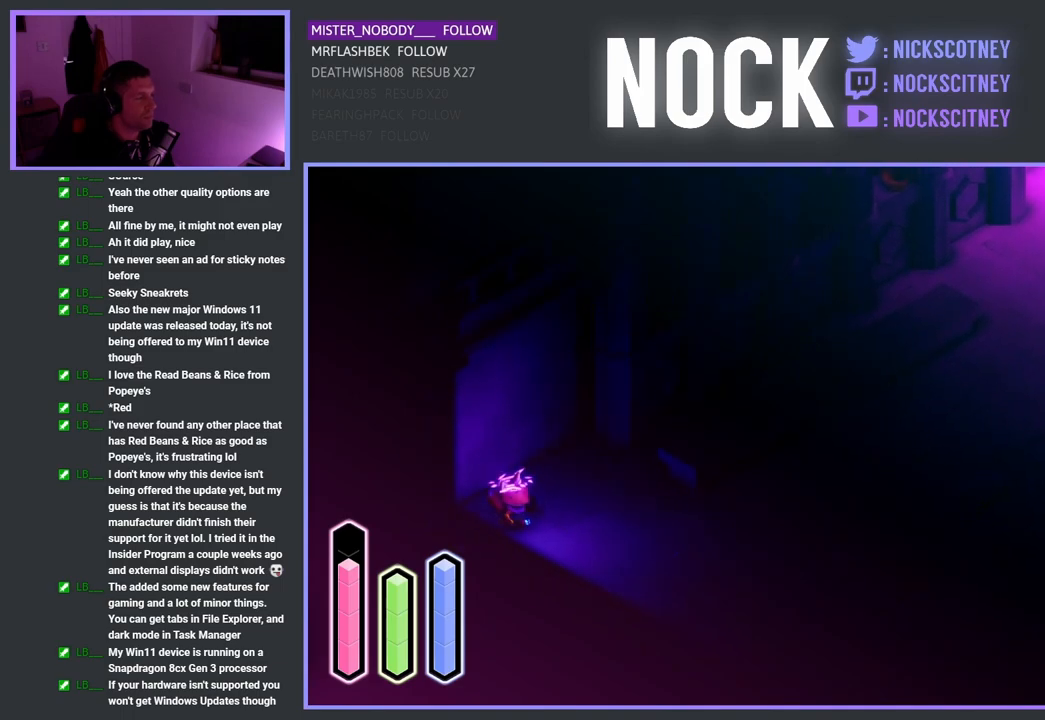
Gameplay with a controller (PlayStation layout); each line is a JSON object with the inputs held at the frame after it. "events" lists button and stick changes between this image and that frame as [ms after this image, input, new state], when the widget could be followed in between.
{"buttons": [], "left_stick": "up", "right_stick": "center", "events": [[200, "left_stick", "center"], [283, "left_stick", "up"]]}
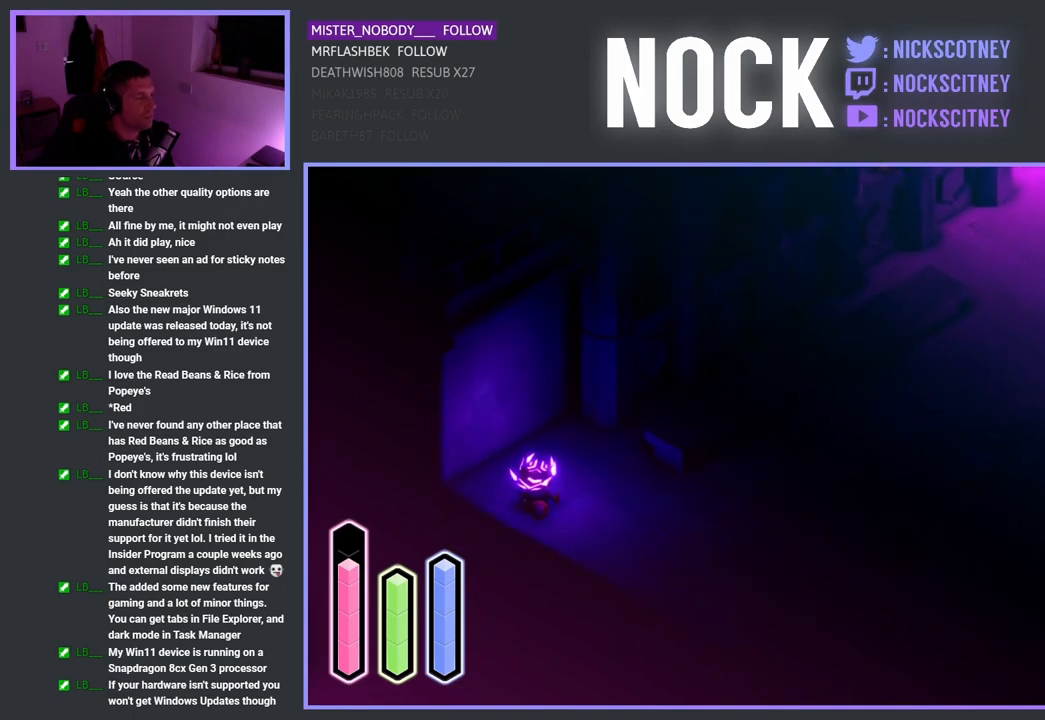
{"buttons": [], "left_stick": "left", "right_stick": "center", "events": [[250, "left_stick", "center"], [483, "left_stick", "left"]]}
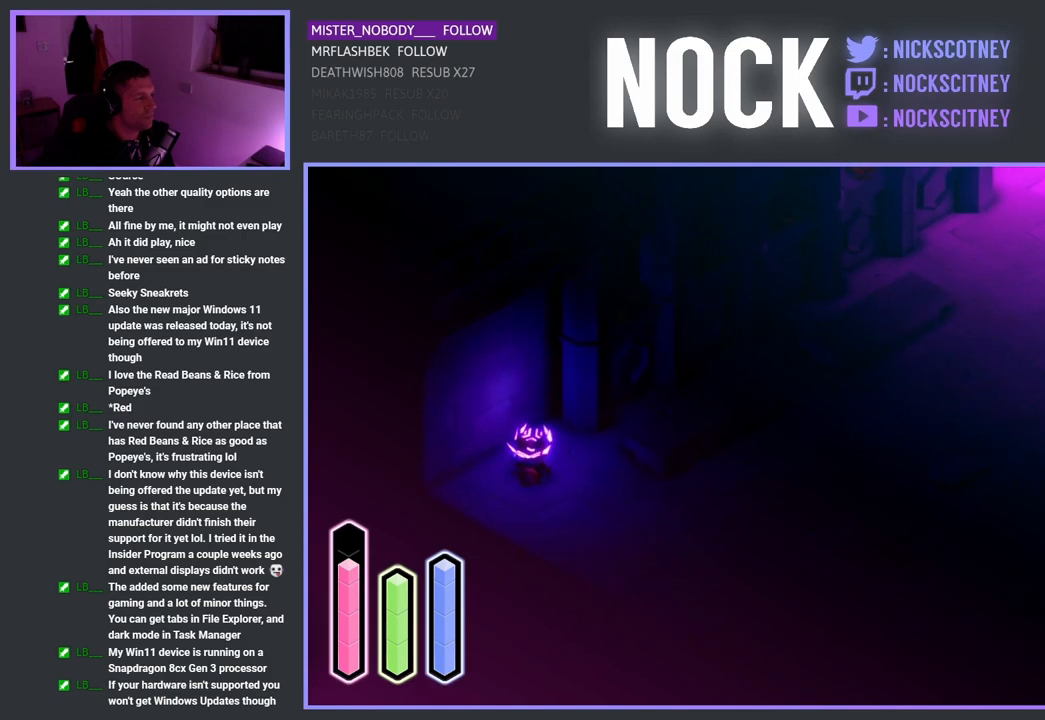
{"buttons": [], "left_stick": "right", "right_stick": "center", "events": [[167, "left_stick", "center"], [383, "left_stick", "right"]]}
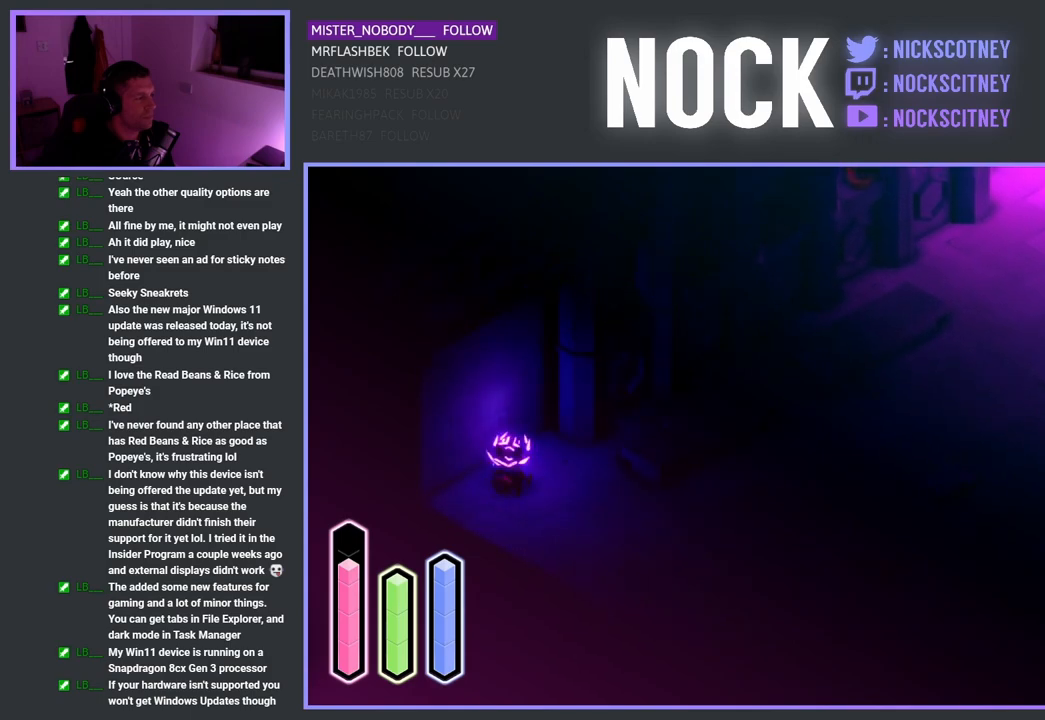
{"buttons": [], "left_stick": "up", "right_stick": "center", "events": [[67, "left_stick", "up"], [317, "left_stick", "center"], [500, "left_stick", "up"]]}
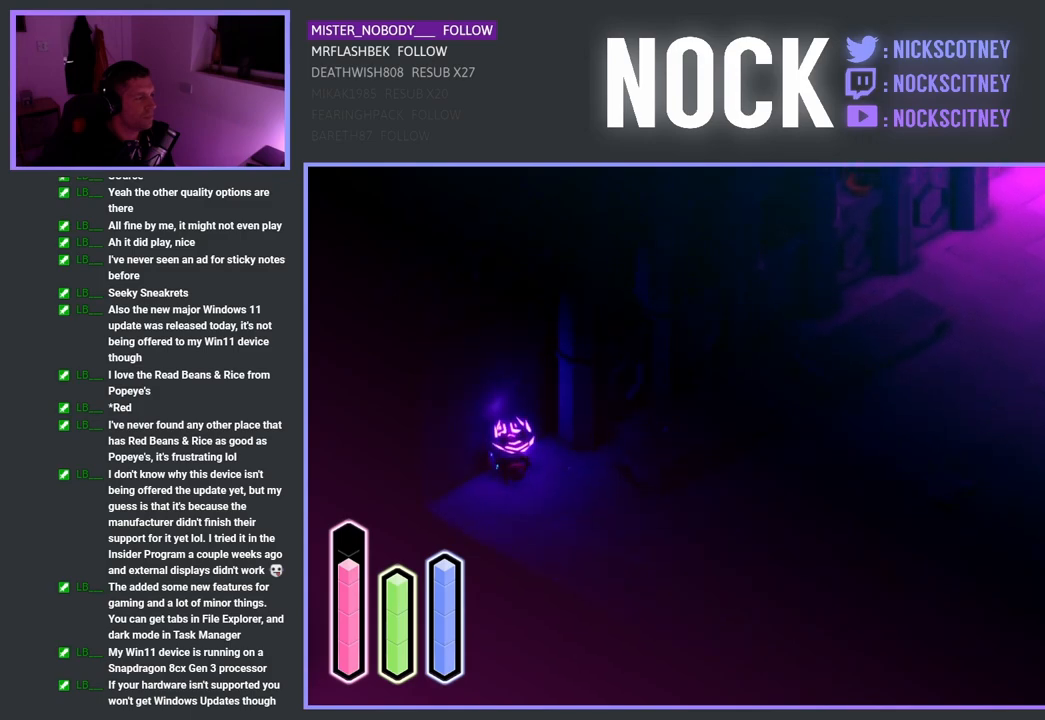
{"buttons": [], "left_stick": "down-left", "right_stick": "center", "events": [[67, "left_stick", "up-left"], [400, "left_stick", "center"], [483, "left_stick", "down-left"]]}
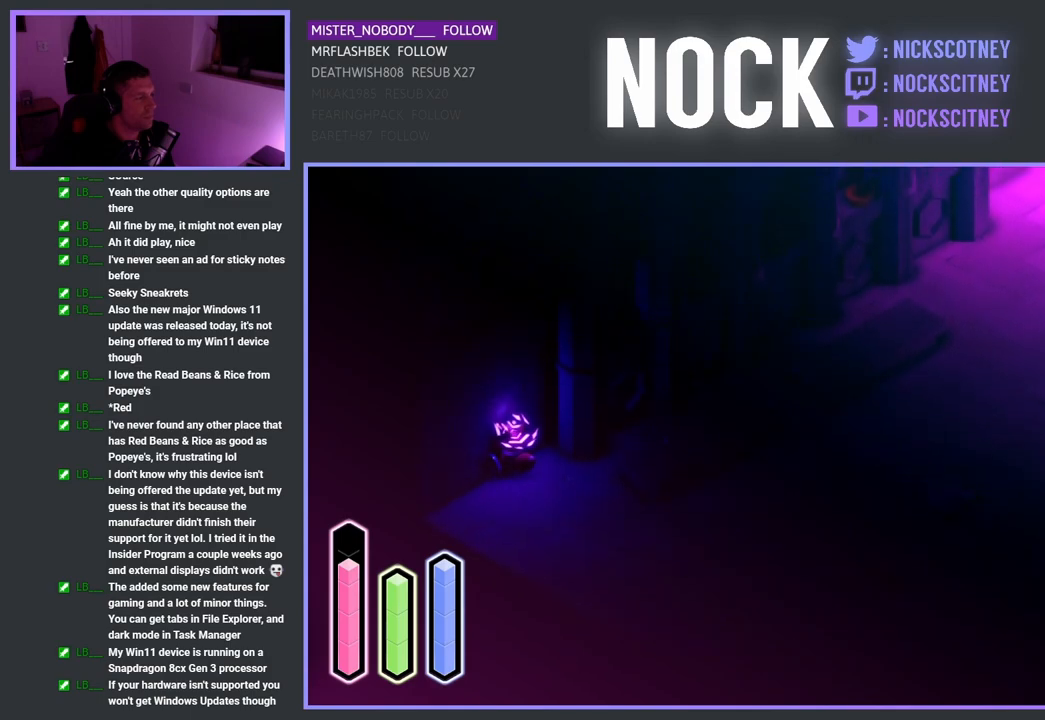
{"buttons": [], "left_stick": "down-left", "right_stick": "center", "events": []}
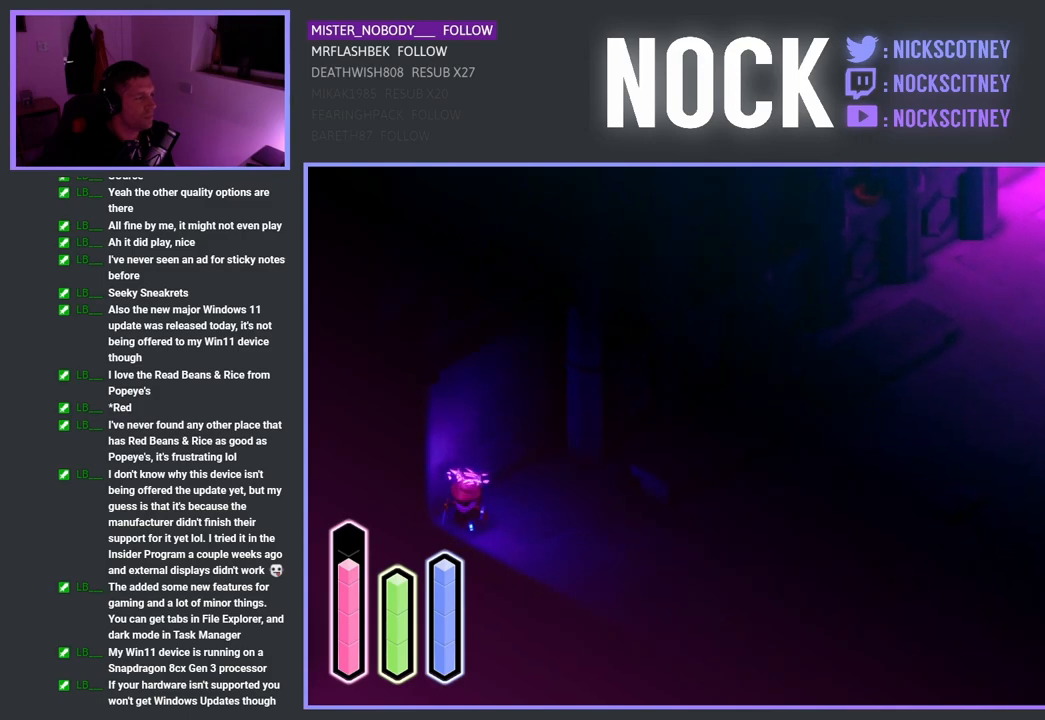
{"buttons": [], "left_stick": "up-right", "right_stick": "center", "events": [[67, "left_stick", "up-left"], [167, "left_stick", "up"], [467, "left_stick", "up-right"]]}
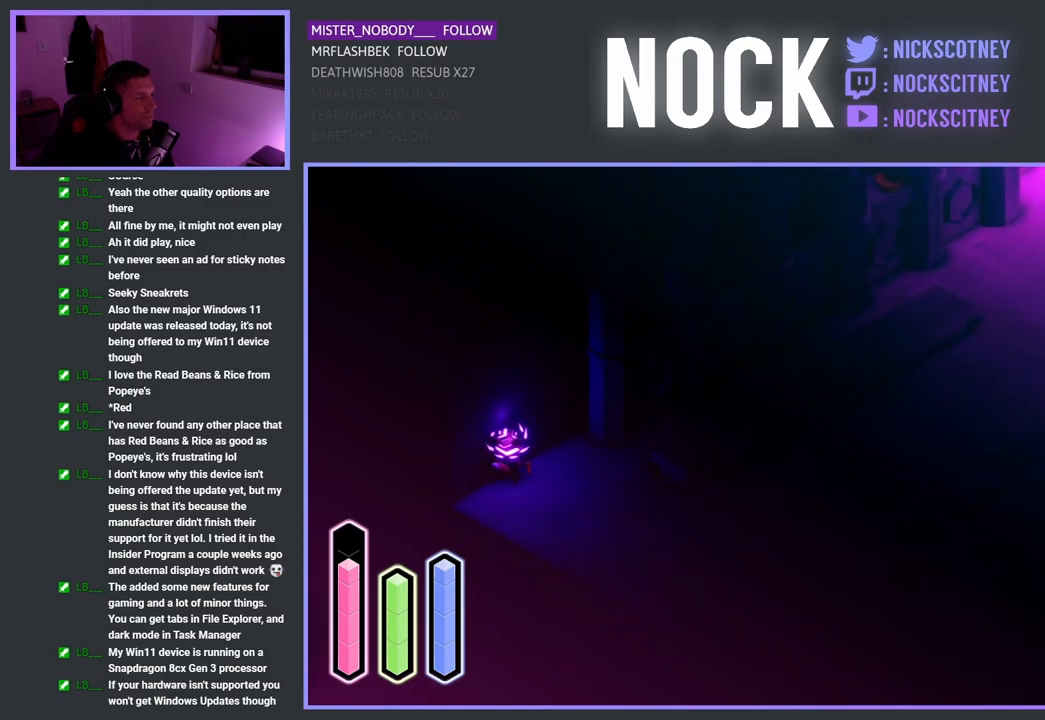
{"buttons": [], "left_stick": "up-right", "right_stick": "center", "events": []}
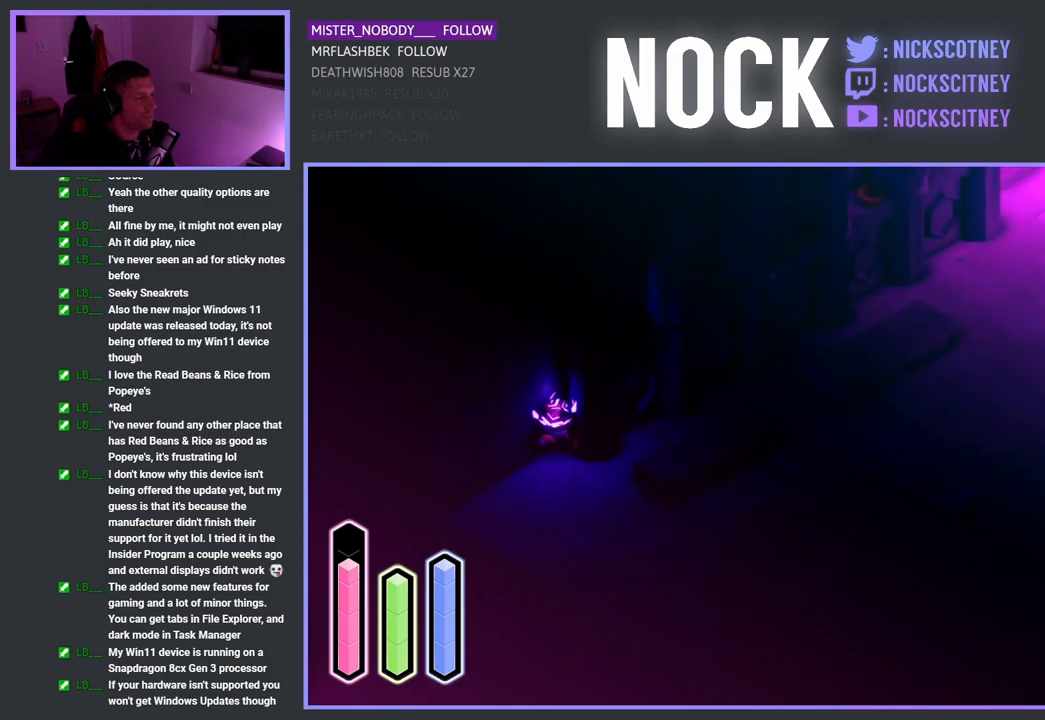
{"buttons": [], "left_stick": "right", "right_stick": "center", "events": [[267, "left_stick", "right"]]}
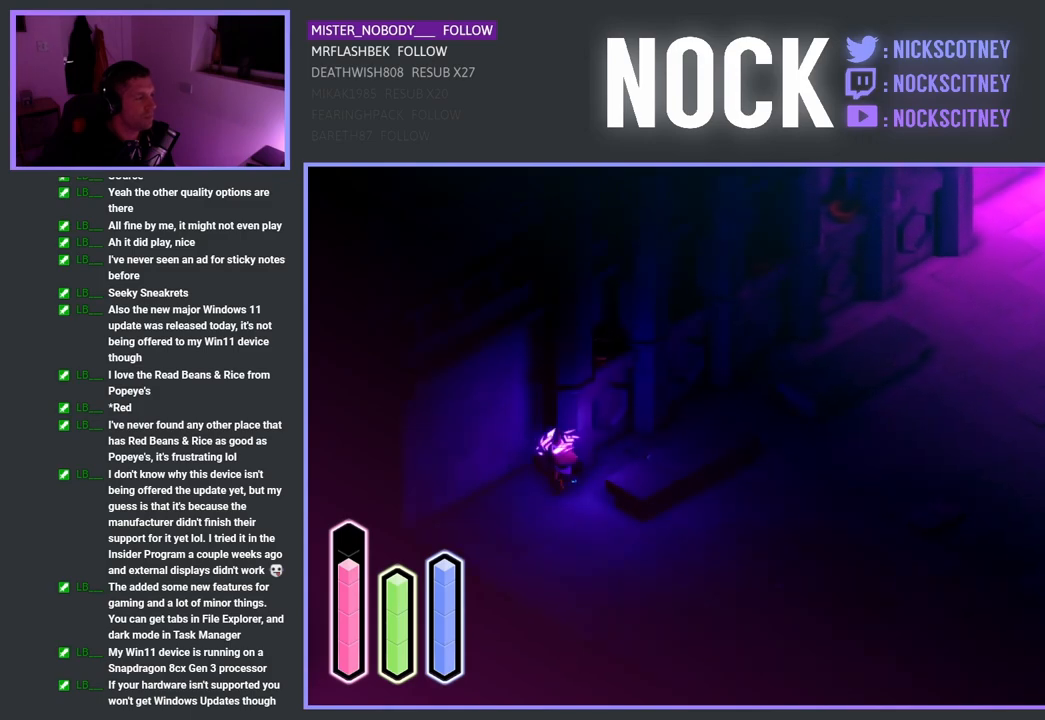
{"buttons": [], "left_stick": "up", "right_stick": "center", "events": [[100, "left_stick", "up-right"], [233, "left_stick", "up"]]}
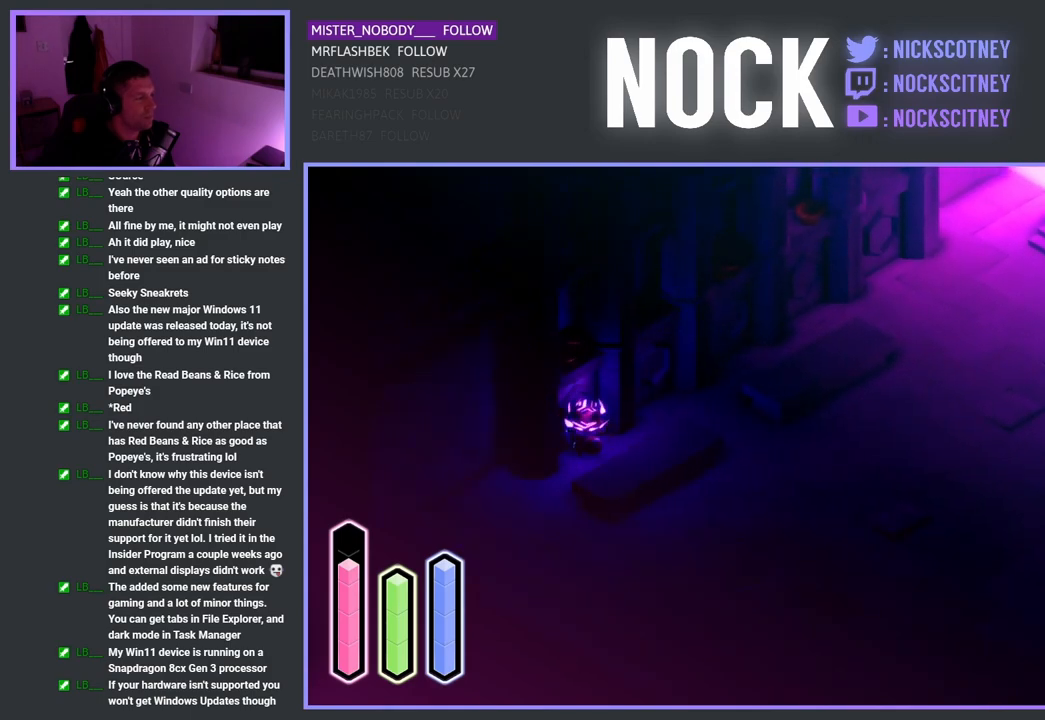
{"buttons": [], "left_stick": "up-left", "right_stick": "center", "events": [[17, "left_stick", "up-left"]]}
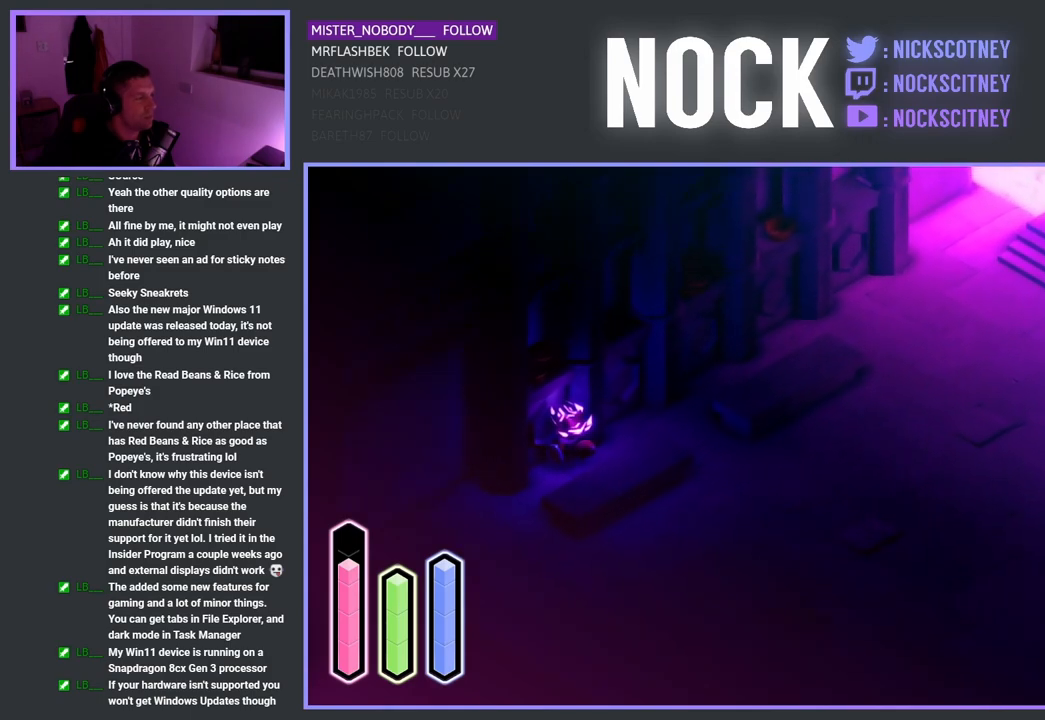
{"buttons": [], "left_stick": "center", "right_stick": "center", "events": [[500, "left_stick", "center"]]}
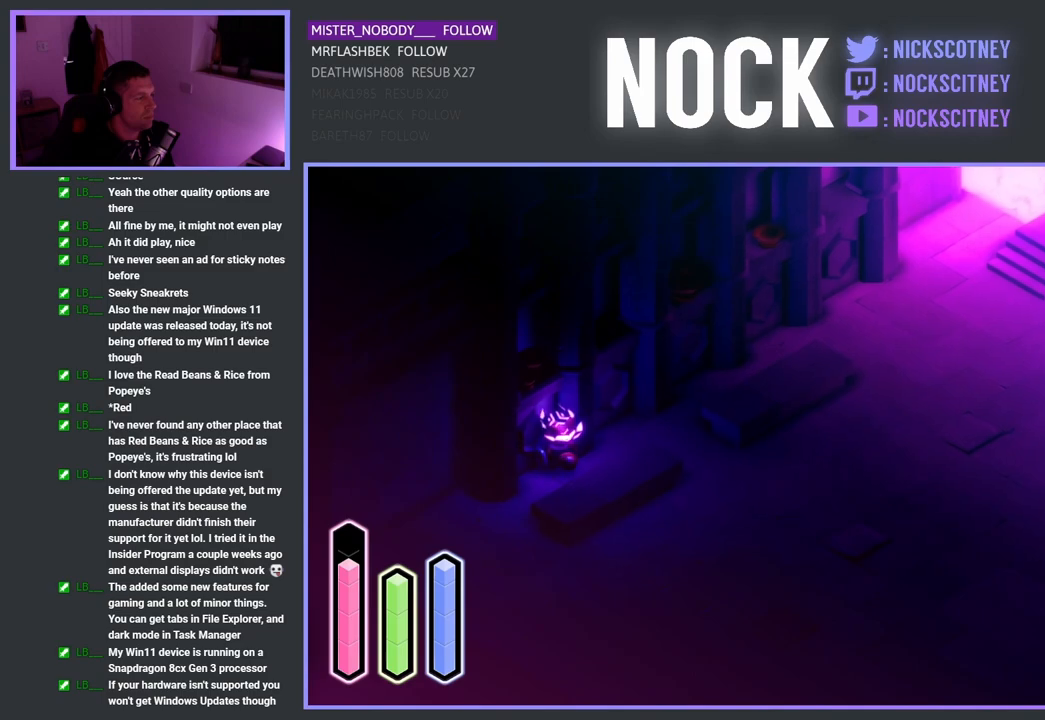
{"buttons": [], "left_stick": "down", "right_stick": "center", "events": [[117, "left_stick", "down"]]}
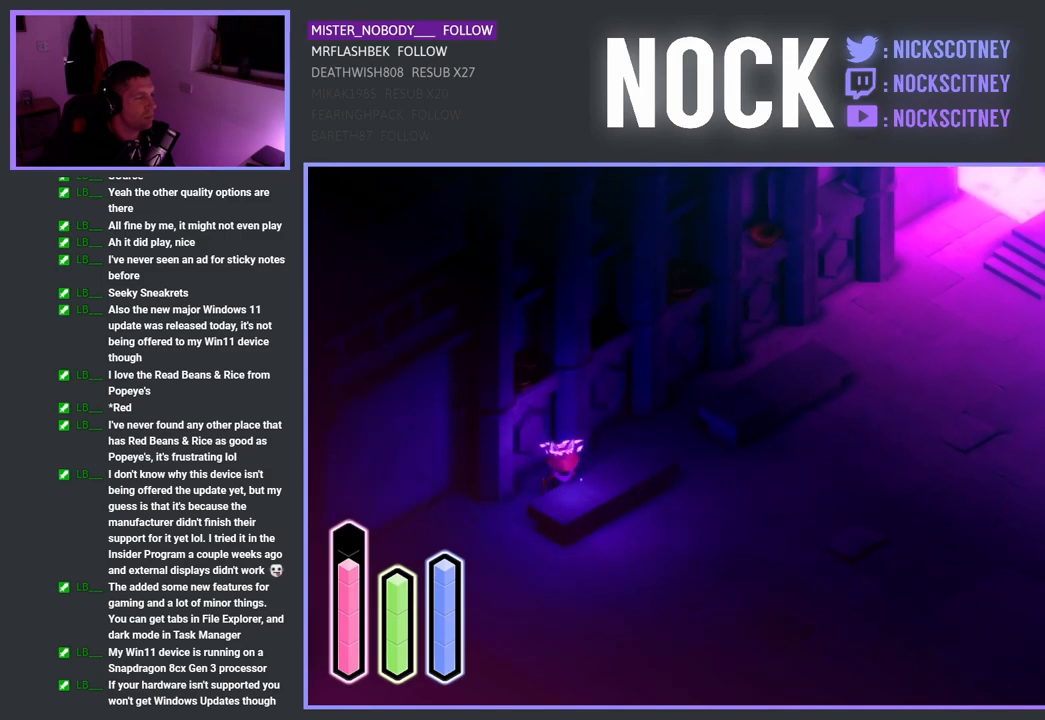
{"buttons": [], "left_stick": "down", "right_stick": "center", "events": []}
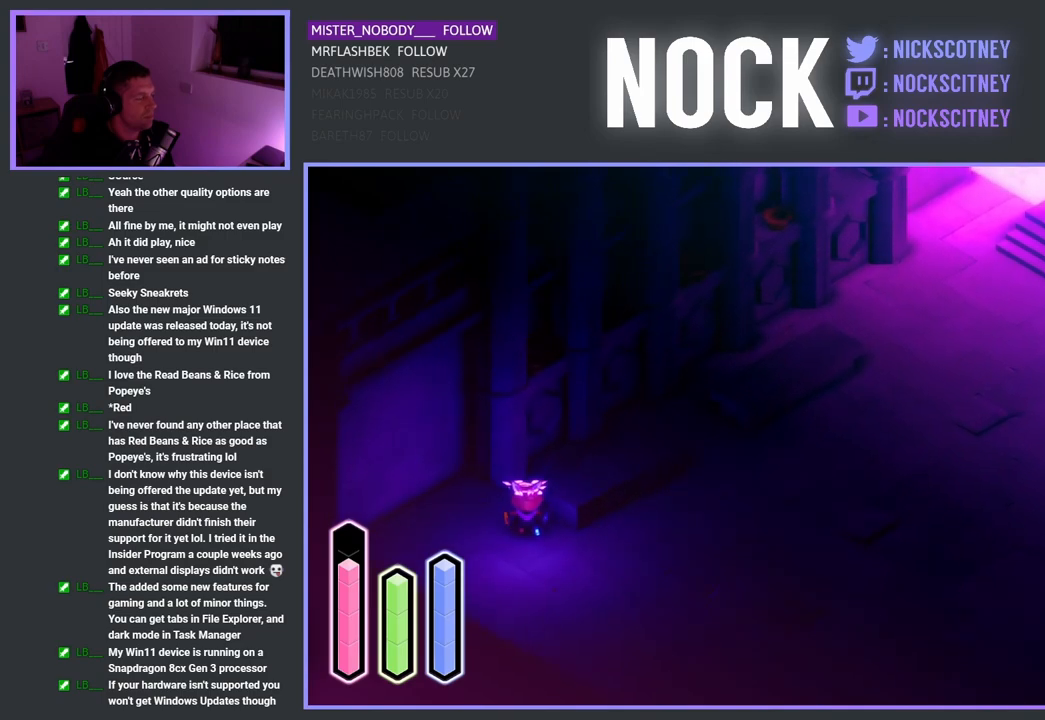
{"buttons": [], "left_stick": "center", "right_stick": "center", "events": [[67, "left_stick", "down-right"], [417, "left_stick", "center"]]}
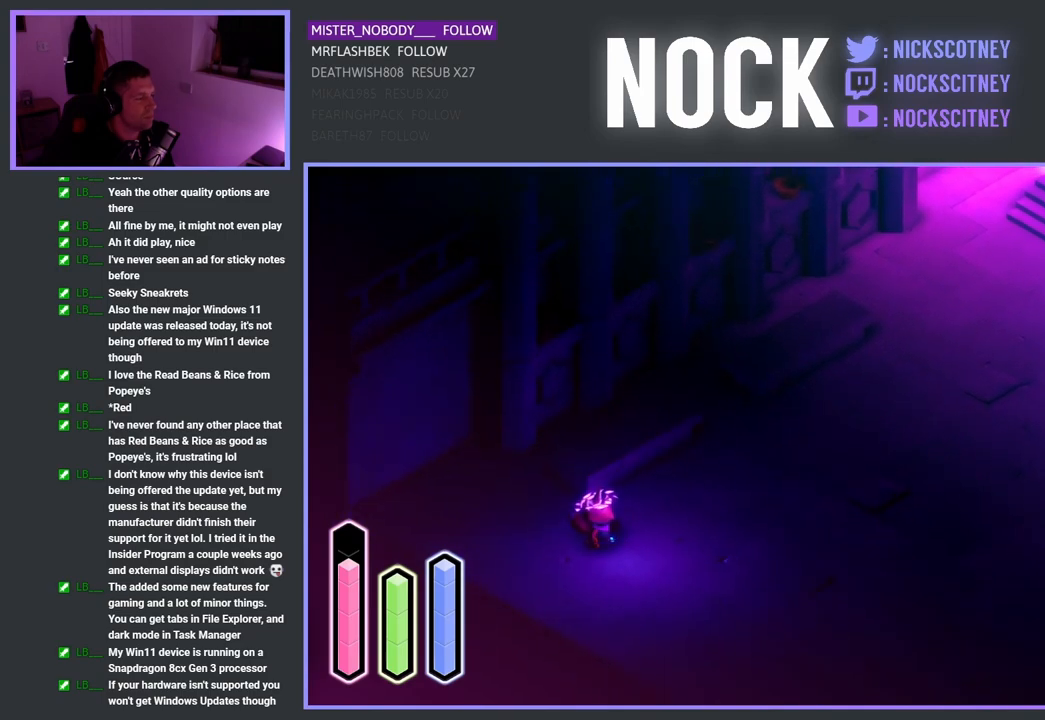
{"buttons": [], "left_stick": "down-left", "right_stick": "center", "events": [[100, "left_stick", "up-left"], [183, "left_stick", "down-left"]]}
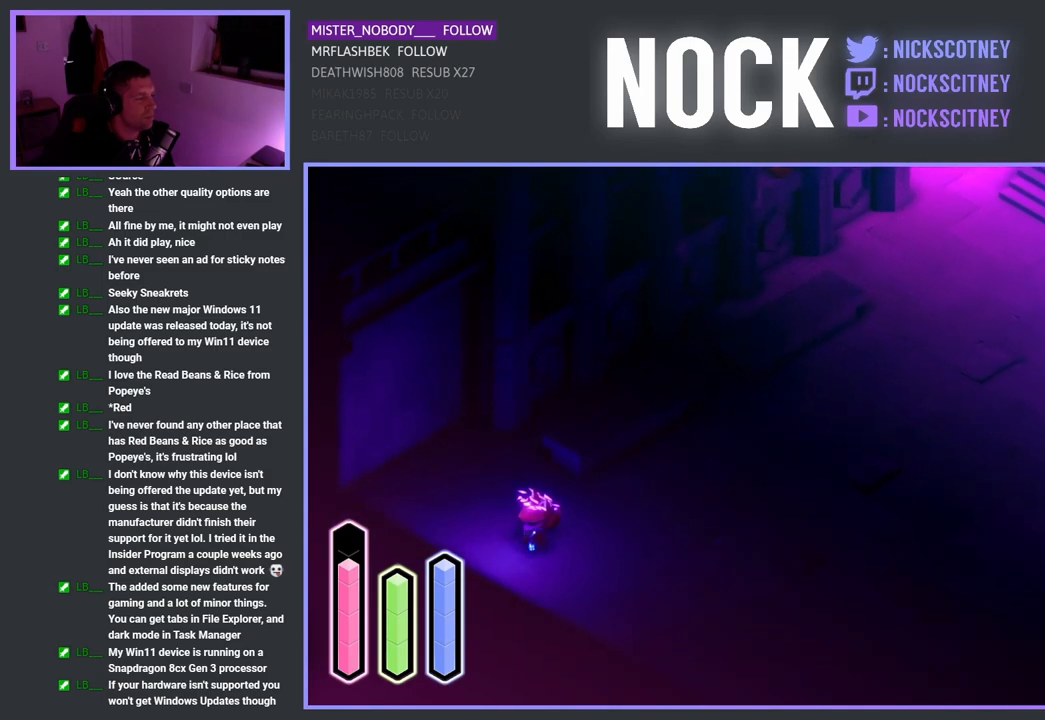
{"buttons": [], "left_stick": "center", "right_stick": "center", "events": [[400, "left_stick", "center"]]}
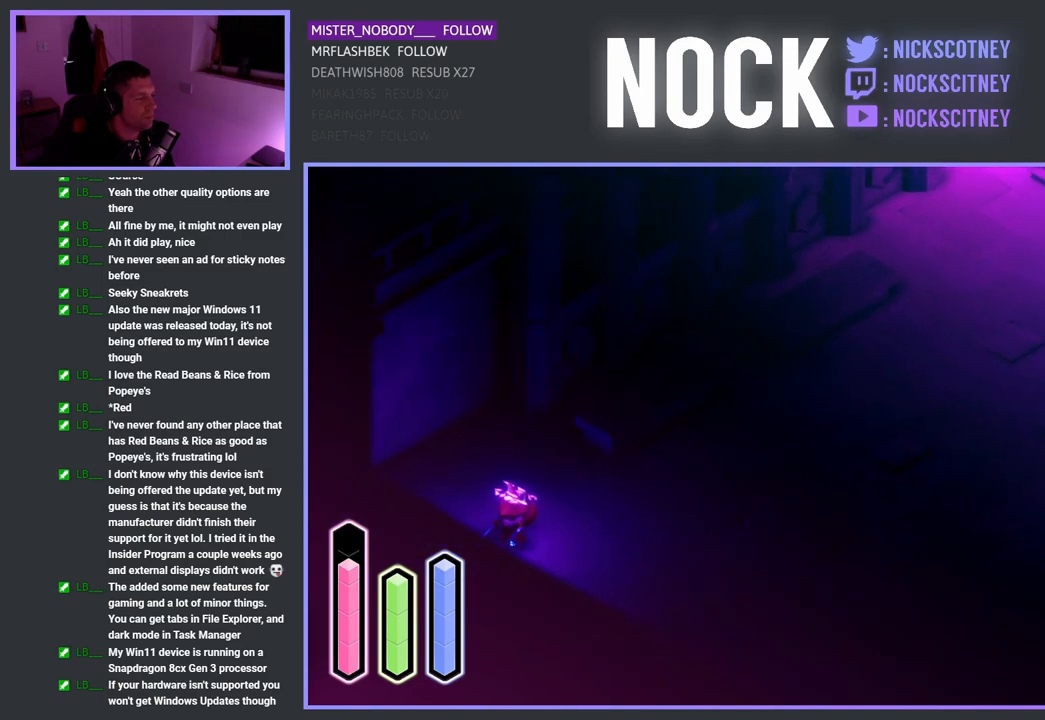
{"buttons": [], "left_stick": "right", "right_stick": "center", "events": [[183, "left_stick", "right"]]}
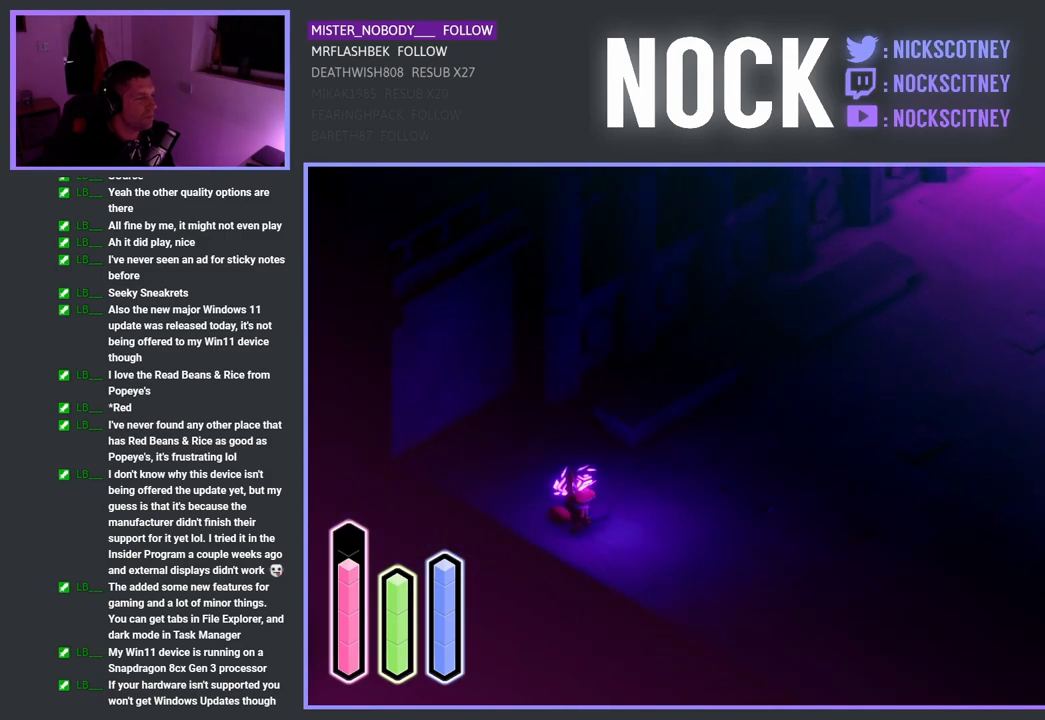
{"buttons": [], "left_stick": "right", "right_stick": "center", "events": []}
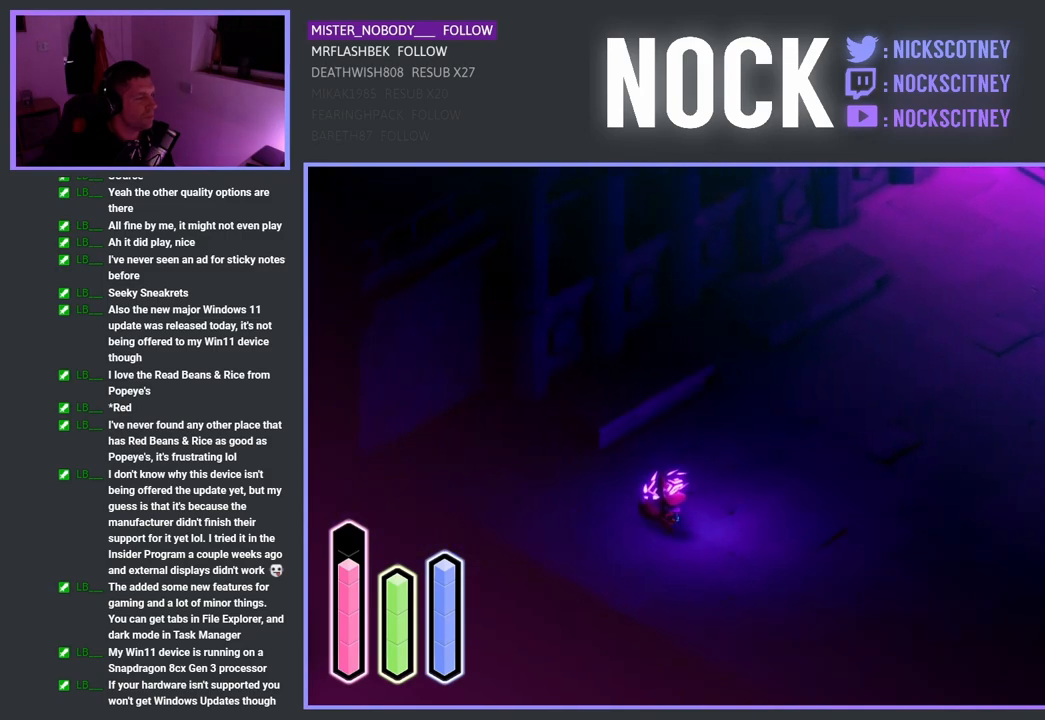
{"buttons": [], "left_stick": "center", "right_stick": "center", "events": [[483, "left_stick", "center"]]}
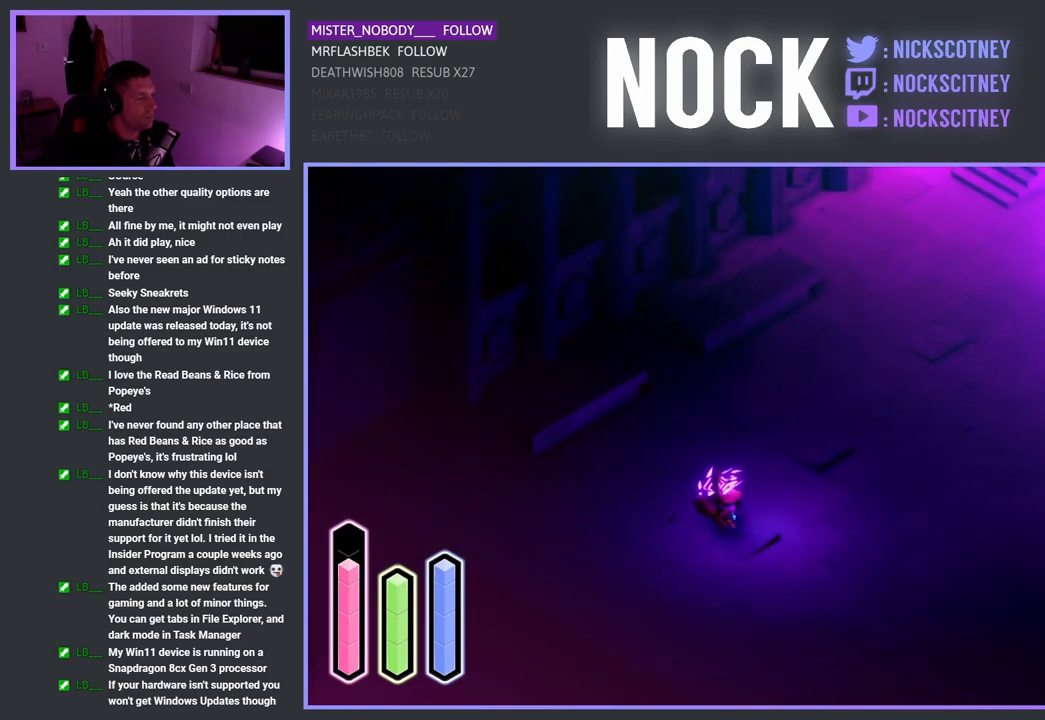
{"buttons": [], "left_stick": "center", "right_stick": "center", "events": [[233, "left_stick", "down-right"], [400, "left_stick", "center"]]}
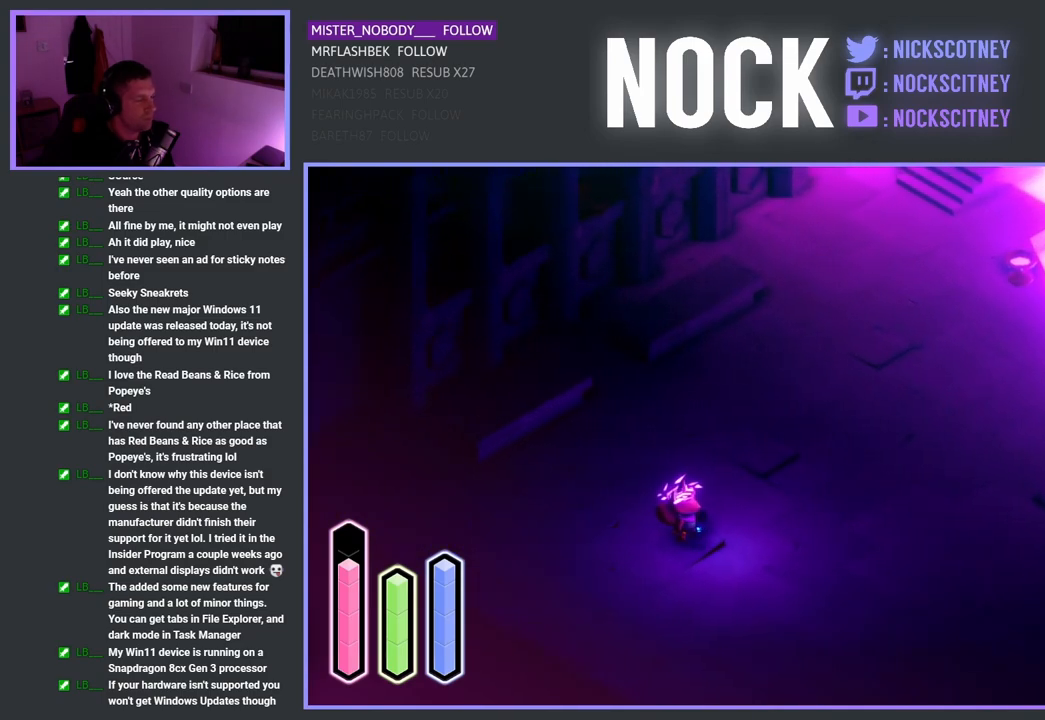
{"buttons": [], "left_stick": "down-right", "right_stick": "center", "events": [[300, "left_stick", "down-right"]]}
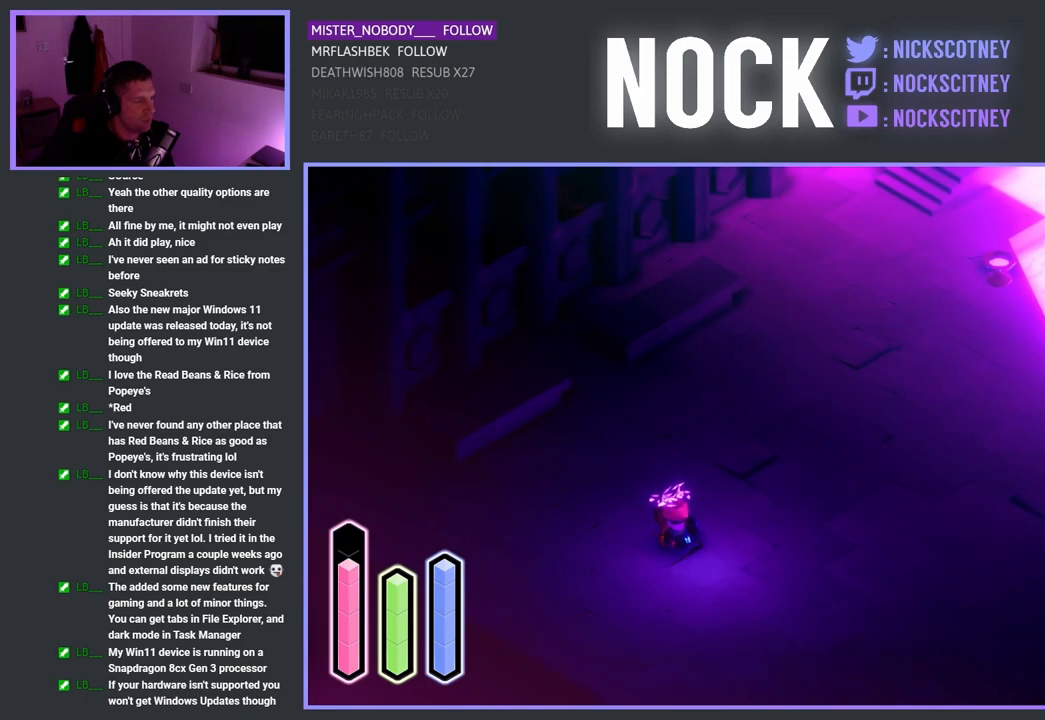
{"buttons": [], "left_stick": "center", "right_stick": "center", "events": [[133, "left_stick", "center"]]}